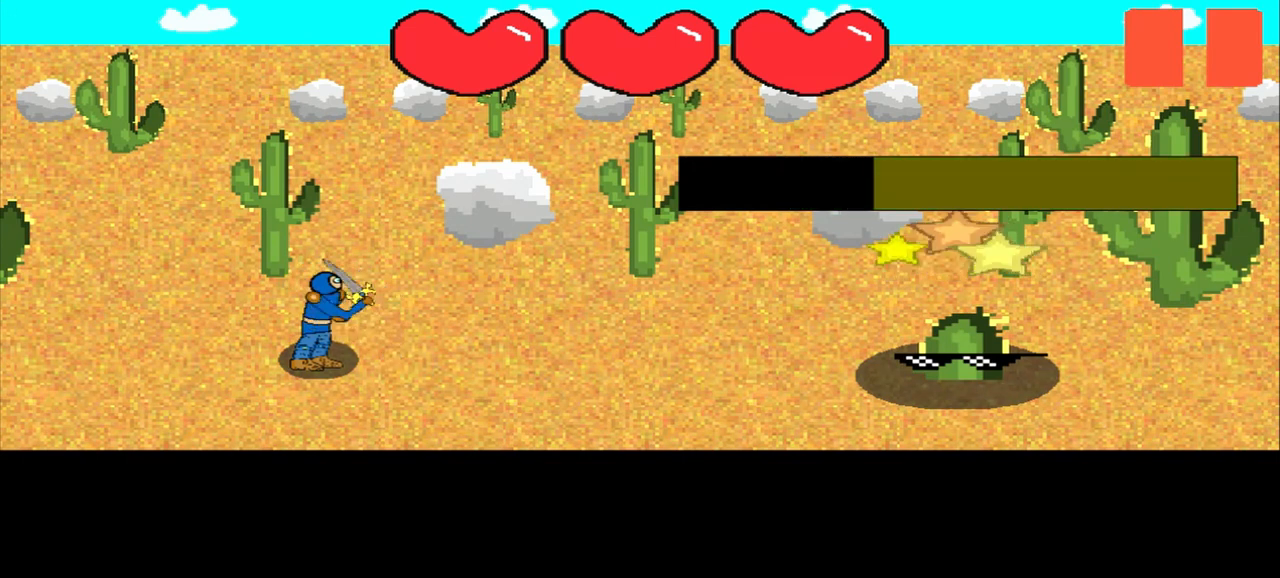
Gameplay with a controller (PlayStation layout); each line is a JSON object with the inputs held at the frame after it. "events" lists button and stick changes between this image and that frame as [ms after this image, input, new state], when the widget could be followed in between. Not read: L3 R3 right_stick.
{"buttons": [], "left_stick": "right", "events": [[125, "left_stick", "right"], [292, "left_stick", "center"], [500, "left_stick", "right"]]}
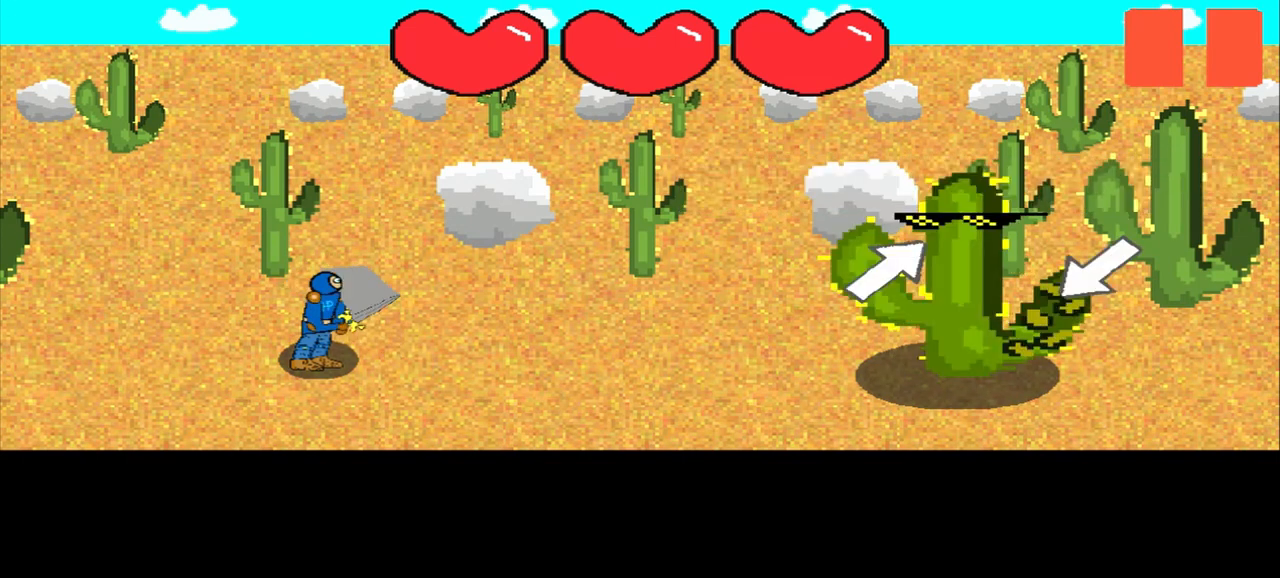
{"buttons": [], "left_stick": "center", "events": [[208, "left_stick", "center"], [375, "left_stick", "up-right"], [500, "left_stick", "center"]]}
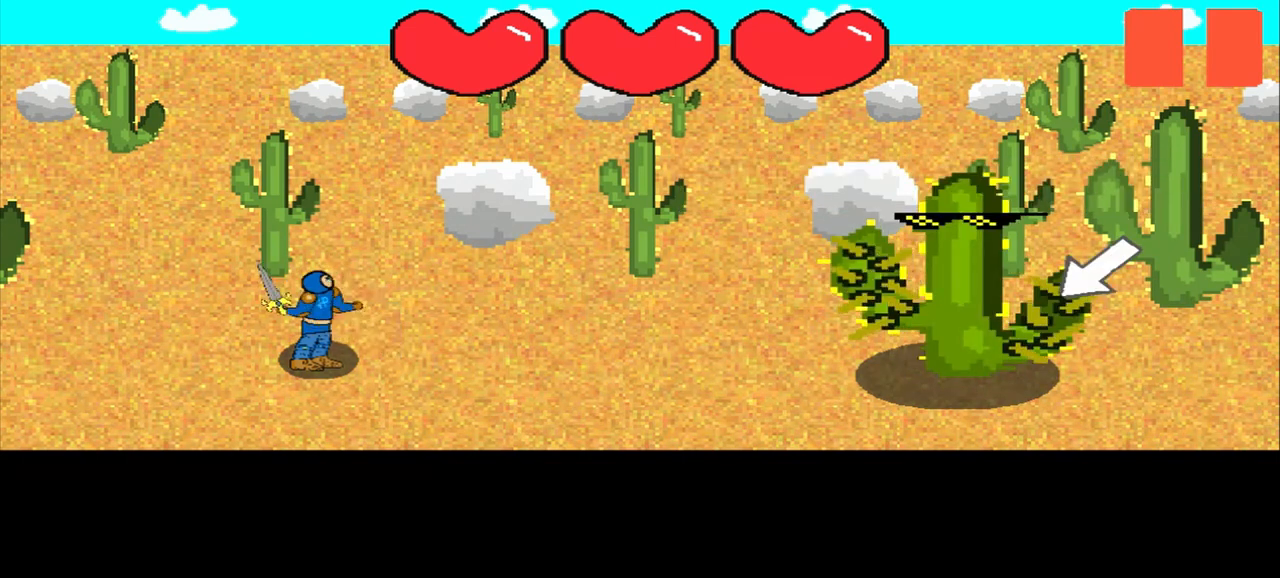
{"buttons": [], "left_stick": "down-left", "events": [[208, "left_stick", "up-right"], [333, "left_stick", "center"], [500, "left_stick", "down-left"]]}
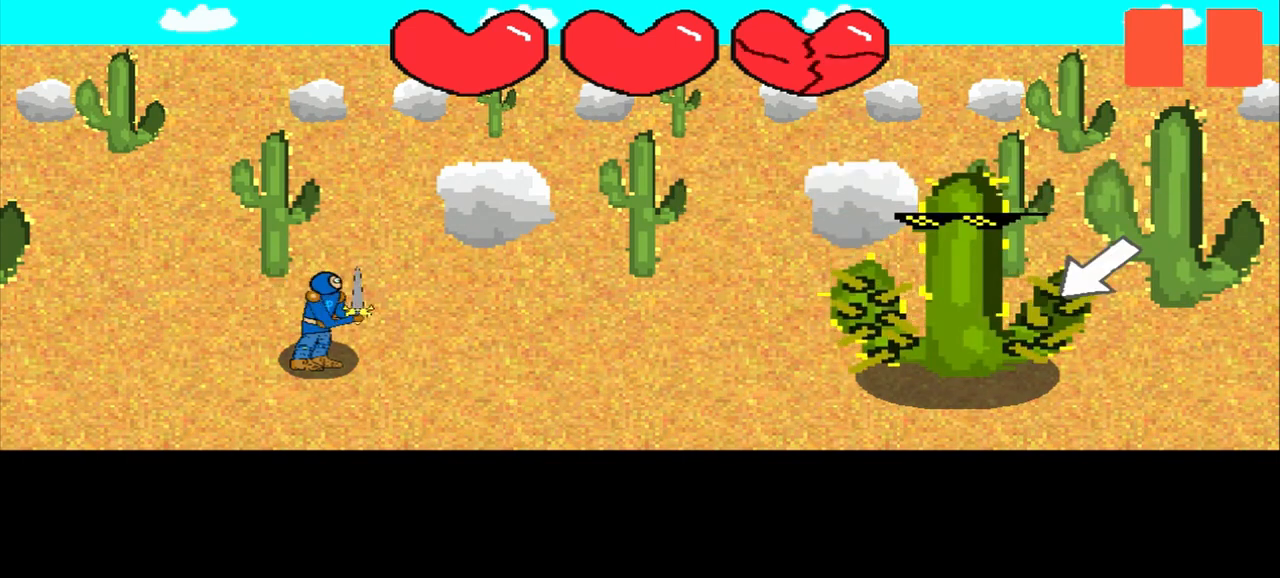
{"buttons": [], "left_stick": "center", "events": [[292, "left_stick", "center"]]}
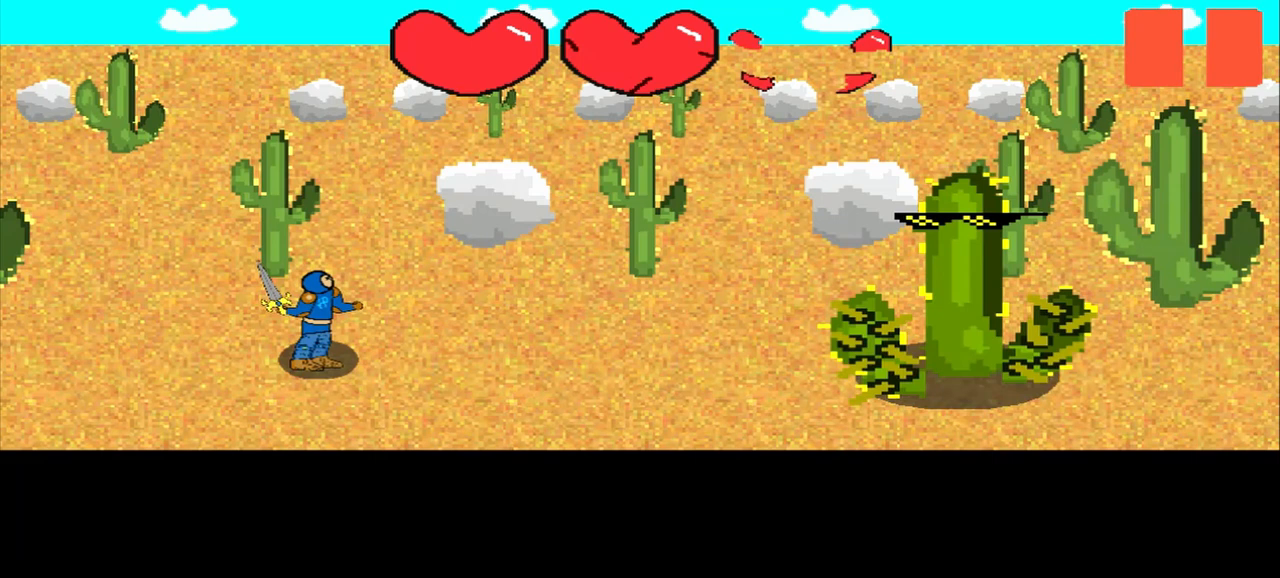
{"buttons": [], "left_stick": "center", "events": []}
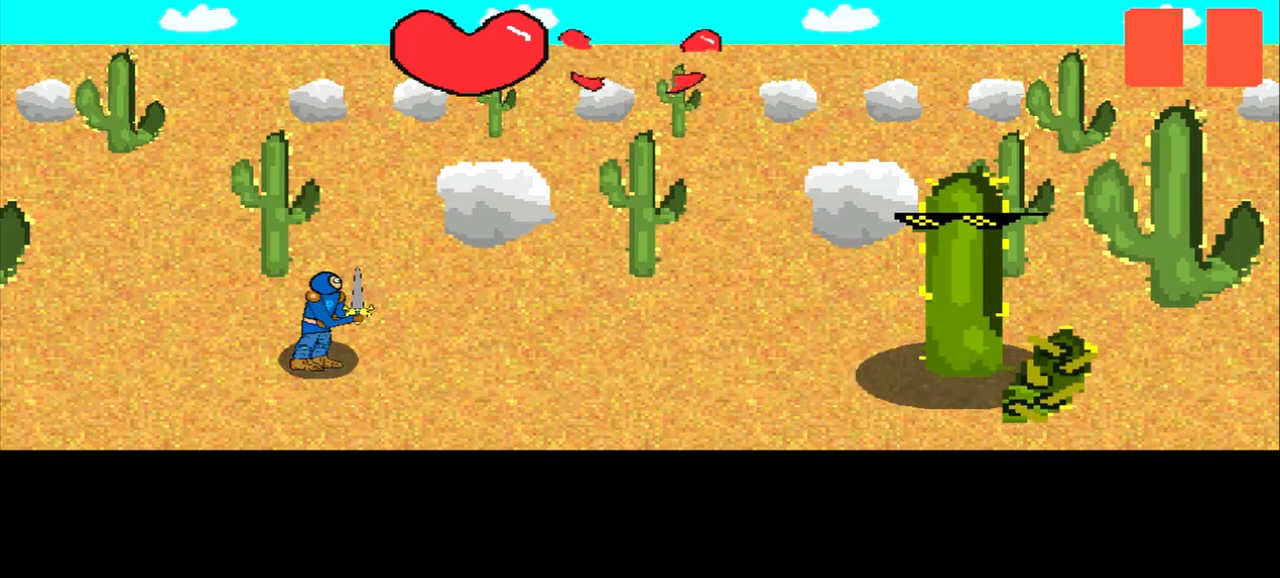
{"buttons": [], "left_stick": "center", "events": []}
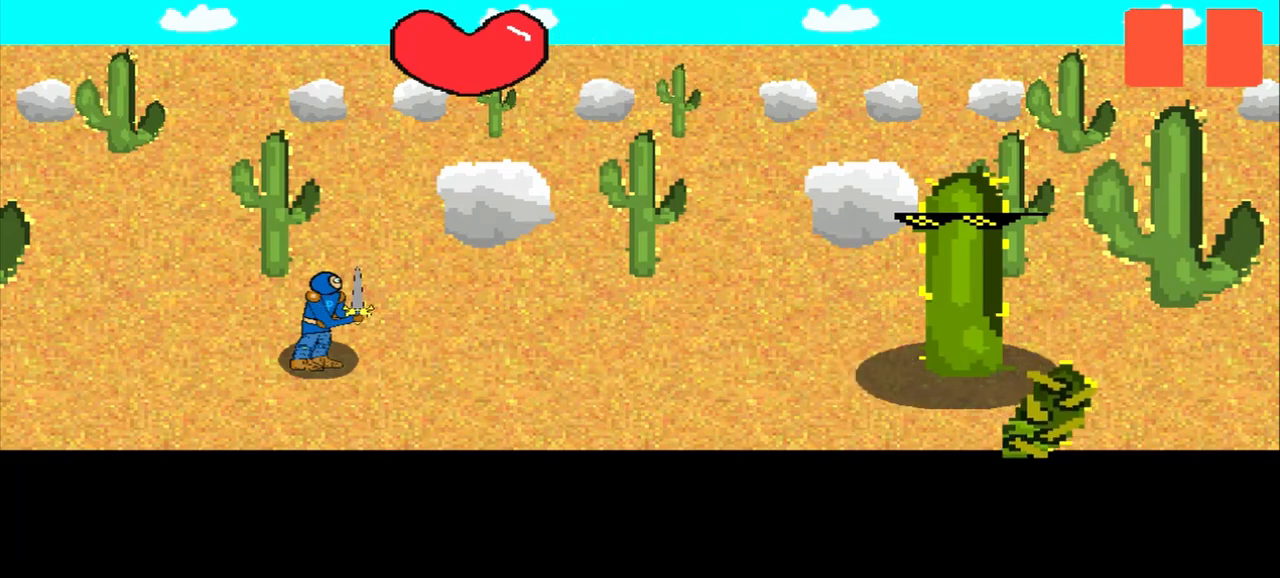
{"buttons": [], "left_stick": "down-left", "events": [[417, "left_stick", "down-left"]]}
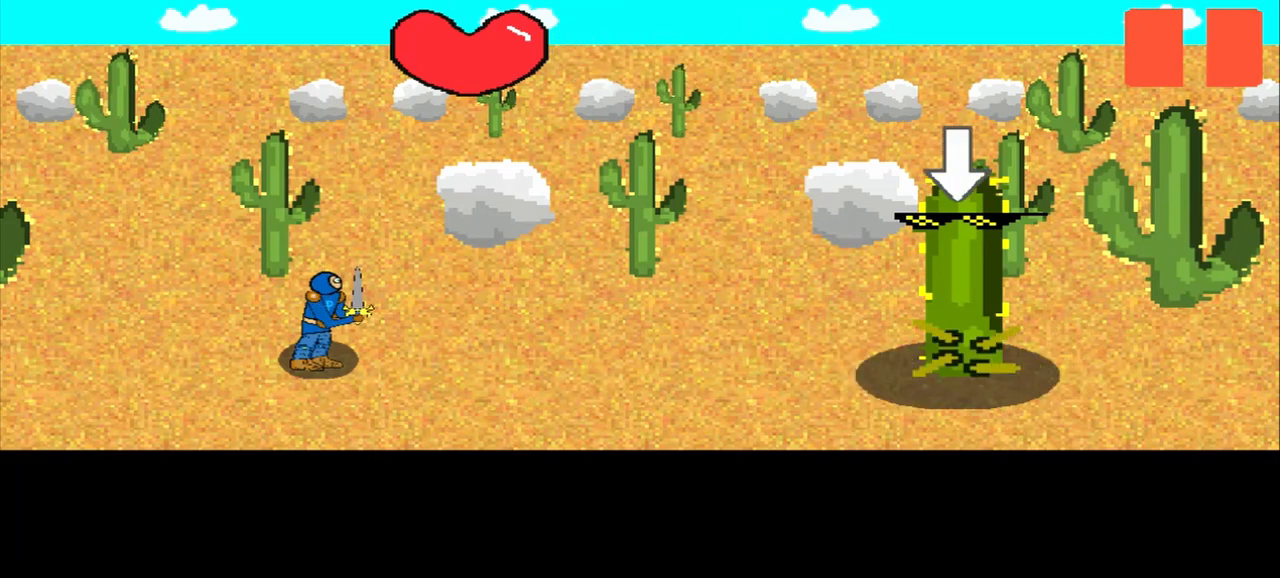
{"buttons": [], "left_stick": "center", "events": [[167, "left_stick", "center"]]}
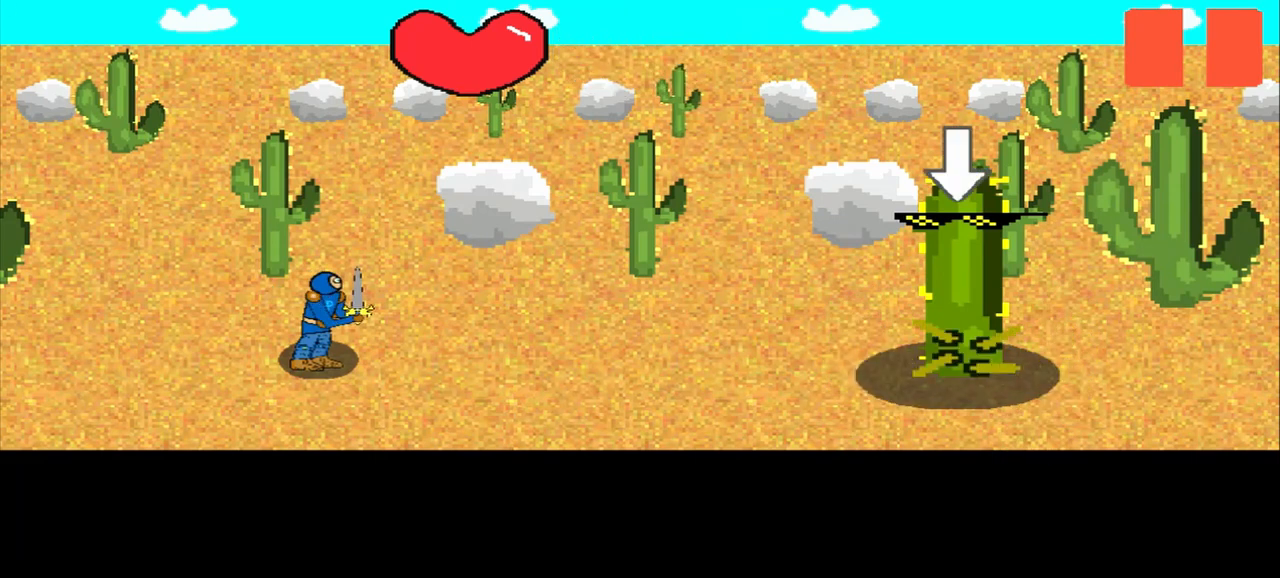
{"buttons": [], "left_stick": "center", "events": []}
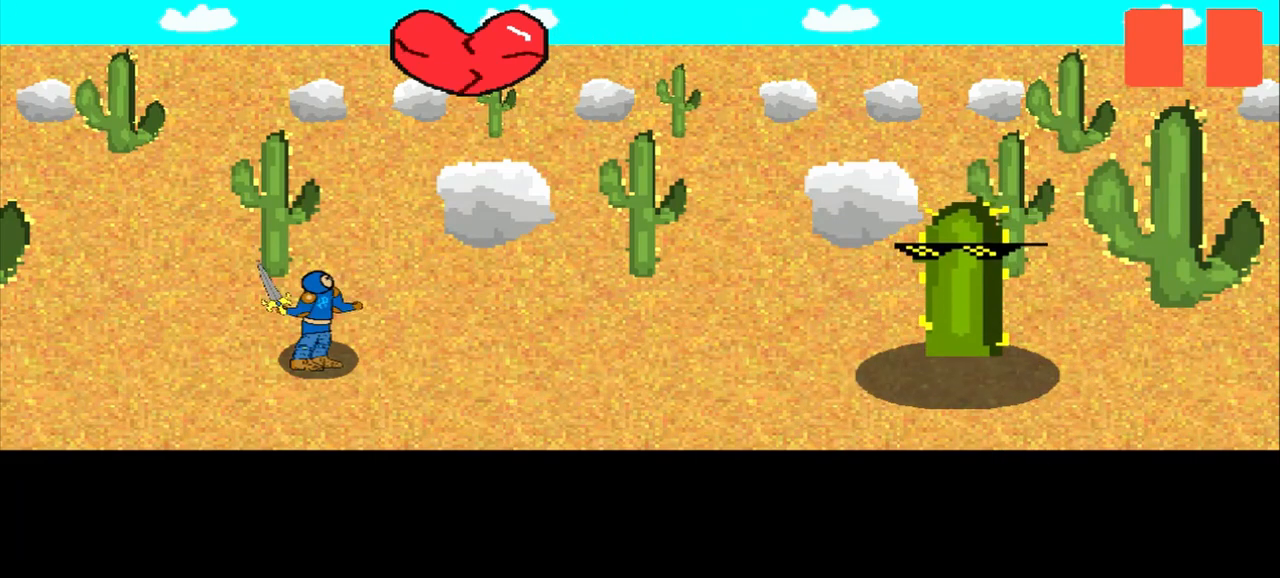
{"buttons": [], "left_stick": "center", "events": []}
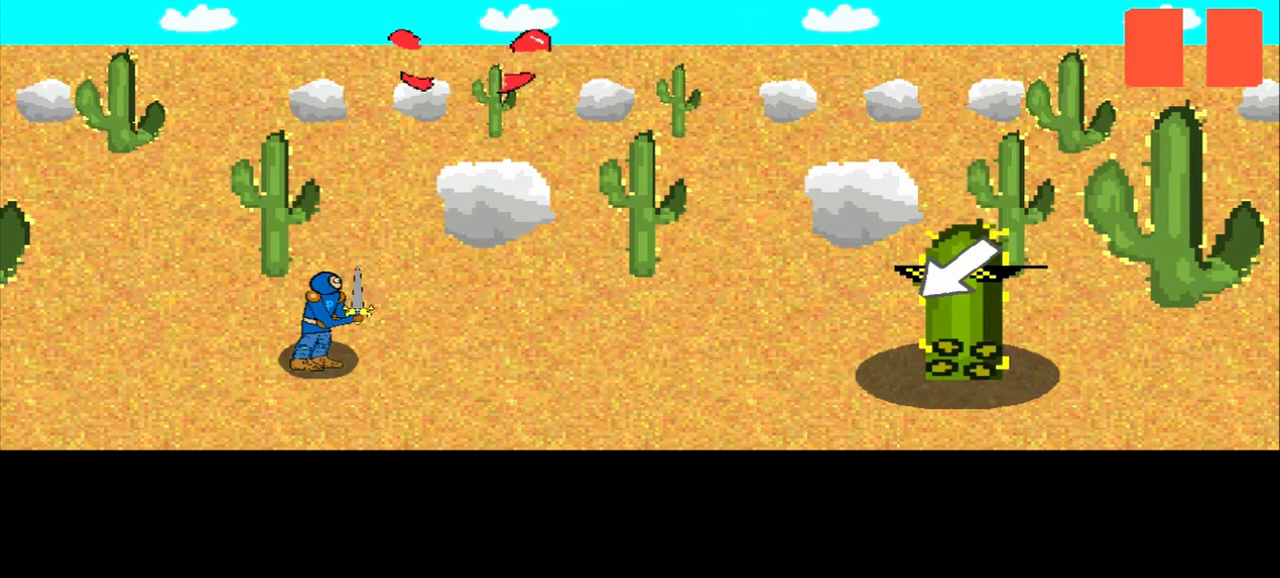
{"buttons": [], "left_stick": "center", "events": []}
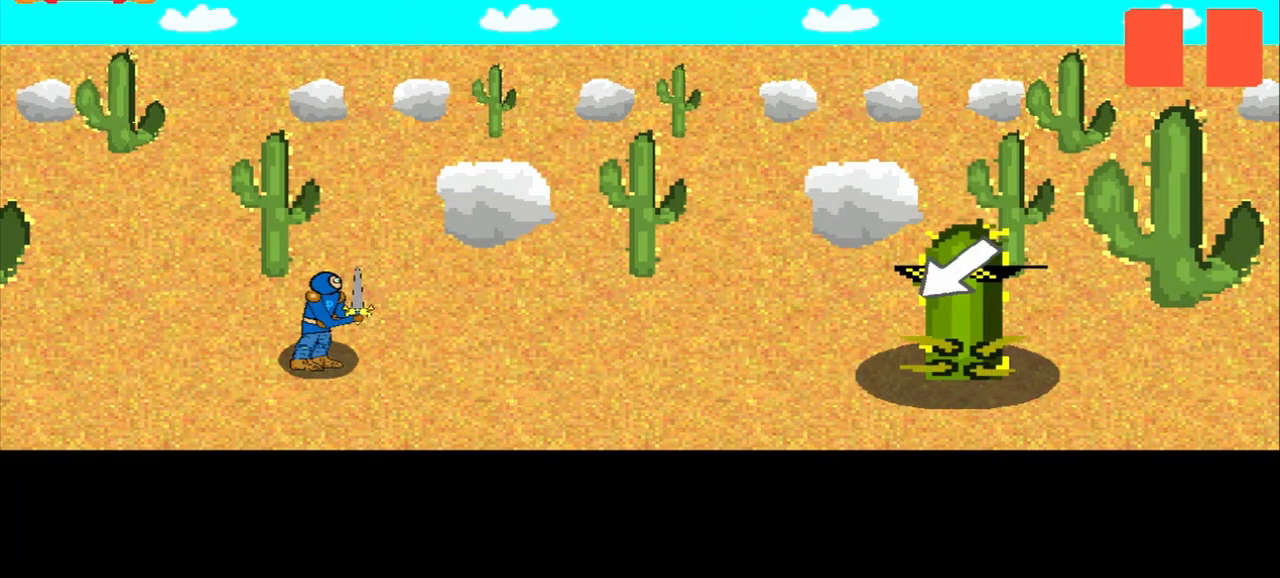
{"buttons": [], "left_stick": "center", "events": [[125, "left_stick", "down-left"], [292, "left_stick", "center"]]}
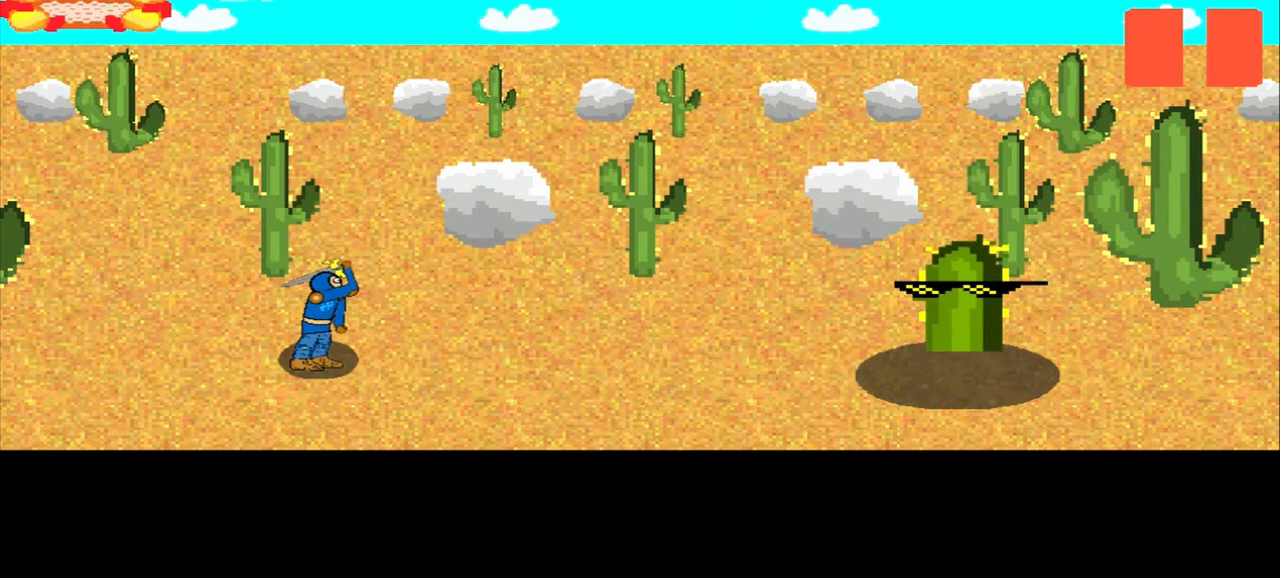
{"buttons": [], "left_stick": "center", "events": []}
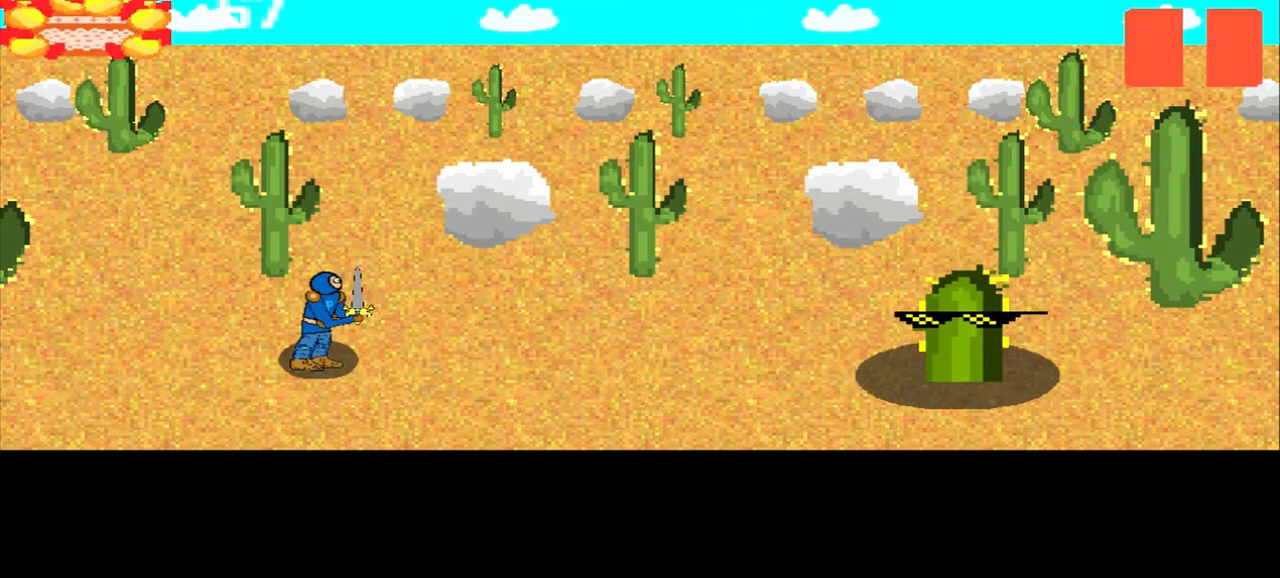
{"buttons": [], "left_stick": "center", "events": [[292, "left_stick", "down-left"], [500, "left_stick", "center"]]}
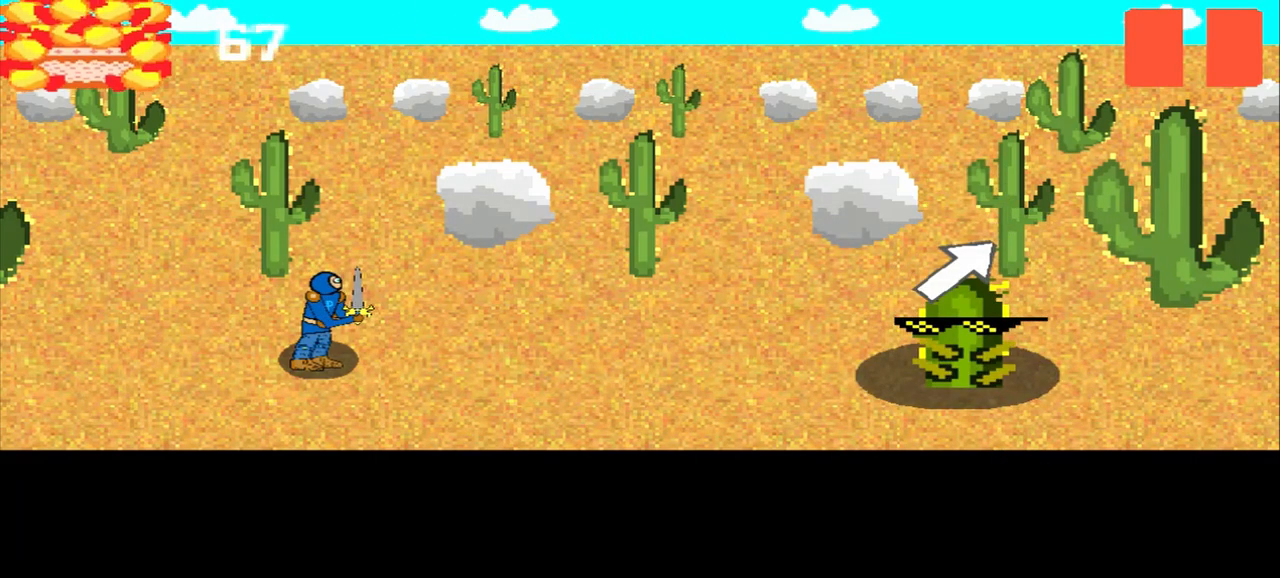
{"buttons": [], "left_stick": "center", "events": []}
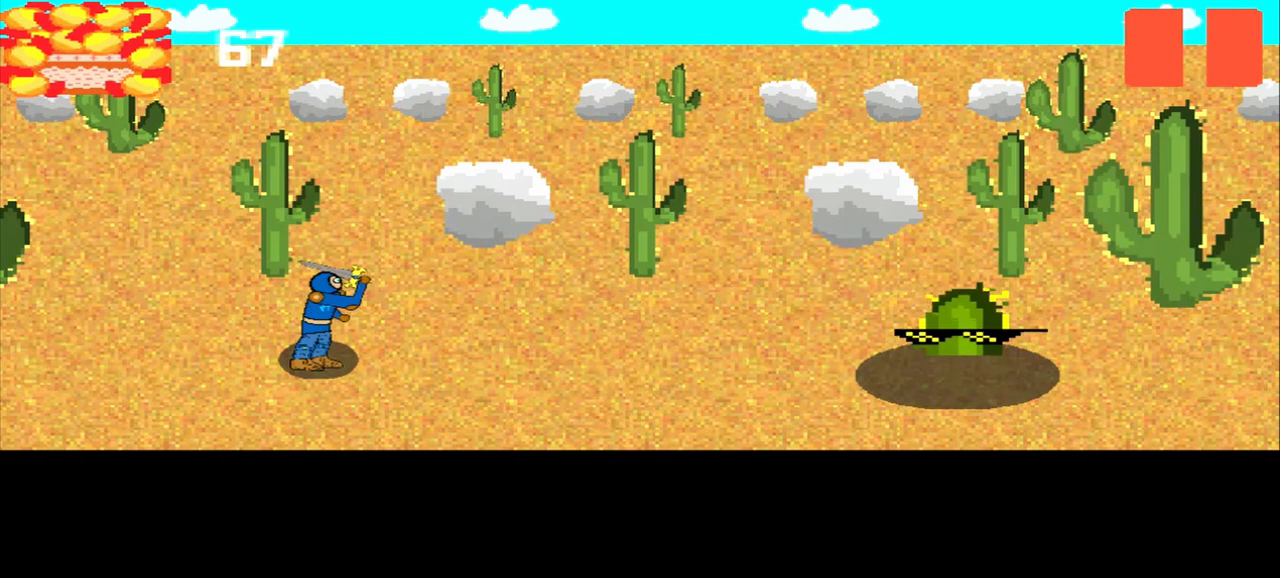
{"buttons": [], "left_stick": "center", "events": []}
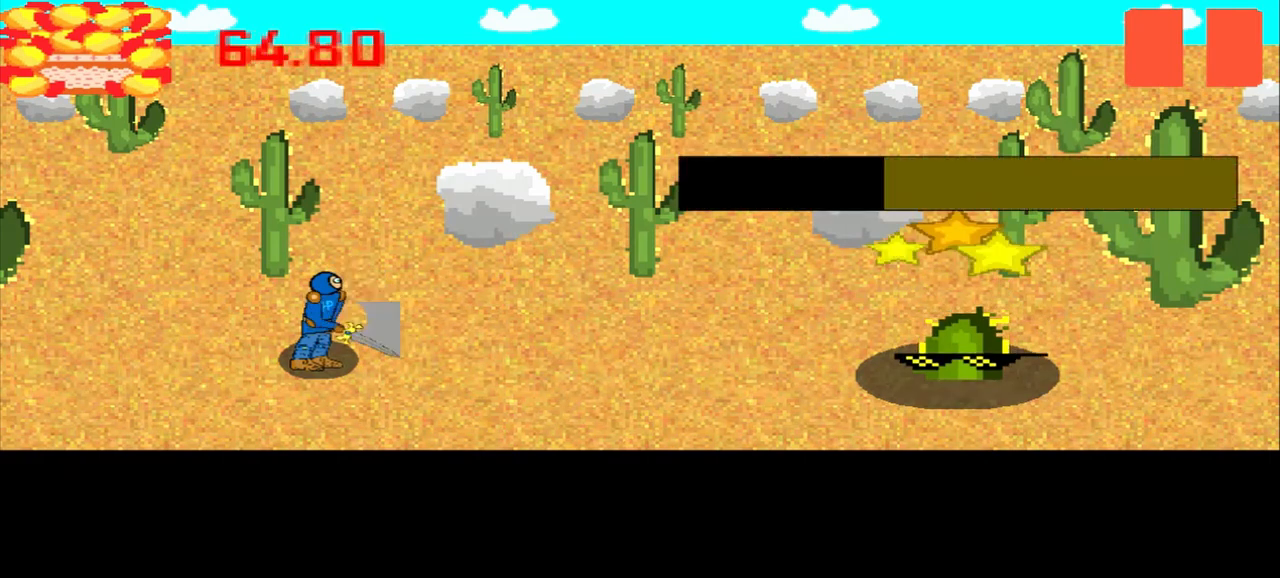
{"buttons": [], "left_stick": "down-right", "events": [[125, "left_stick", "down"], [292, "left_stick", "center"], [417, "left_stick", "down-right"]]}
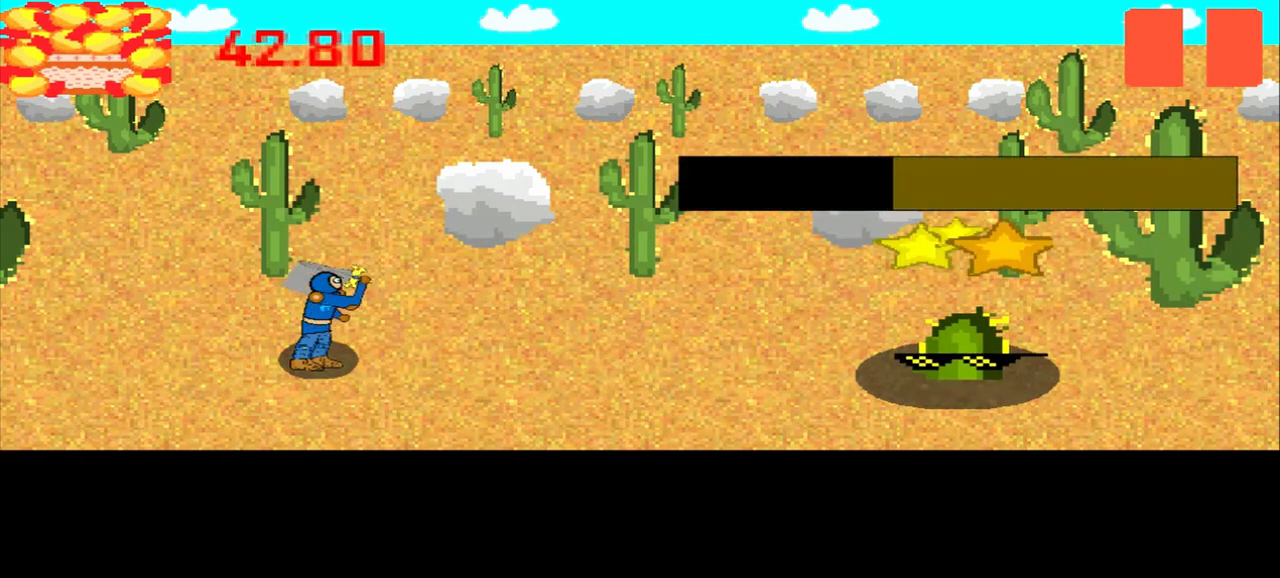
{"buttons": [], "left_stick": "center", "events": [[208, "left_stick", "center"], [292, "left_stick", "down-right"], [500, "left_stick", "center"]]}
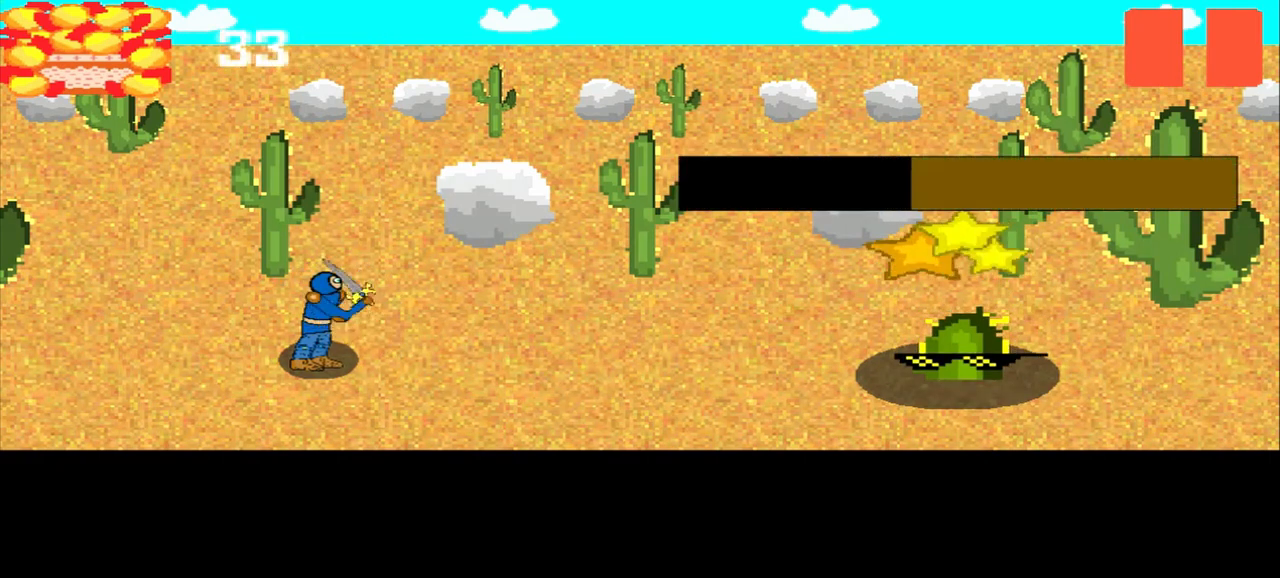
{"buttons": [], "left_stick": "center", "events": [[333, "left_stick", "up-left"], [500, "left_stick", "center"]]}
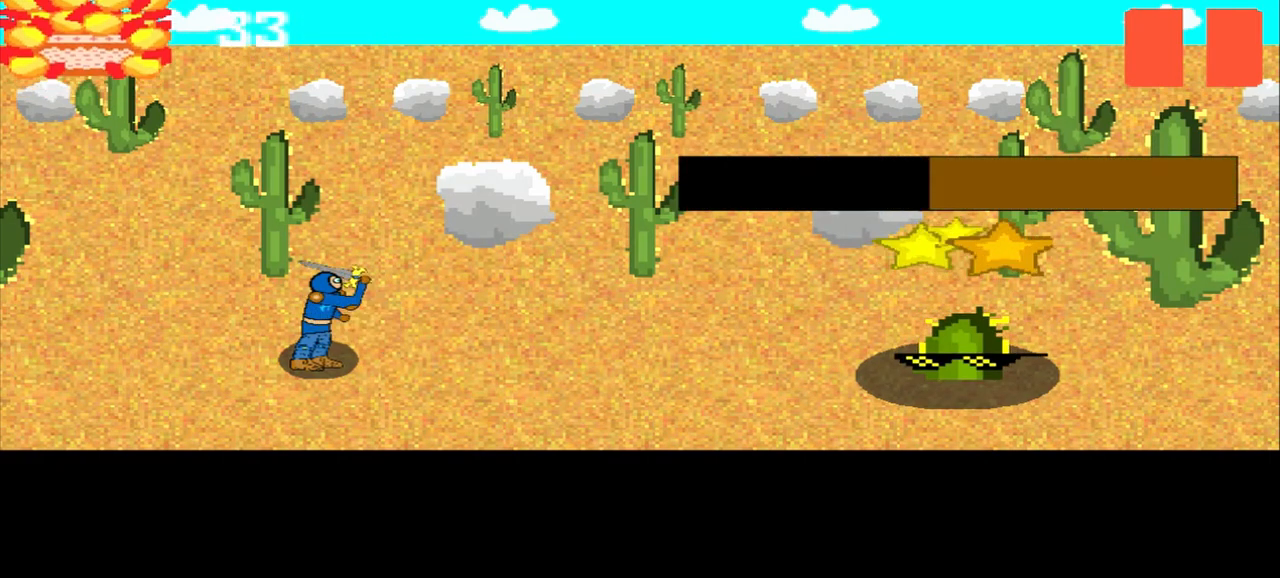
{"buttons": [], "left_stick": "center", "events": [[167, "left_stick", "right"], [458, "left_stick", "center"]]}
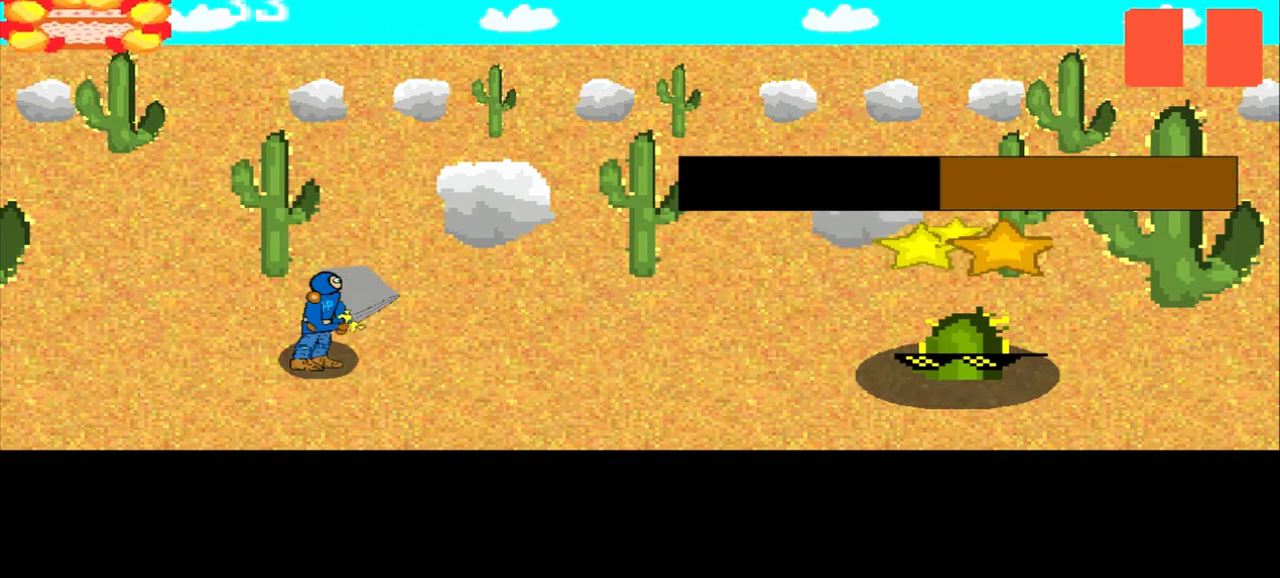
{"buttons": [], "left_stick": "center", "events": [[83, "left_stick", "down-left"], [250, "left_stick", "center"]]}
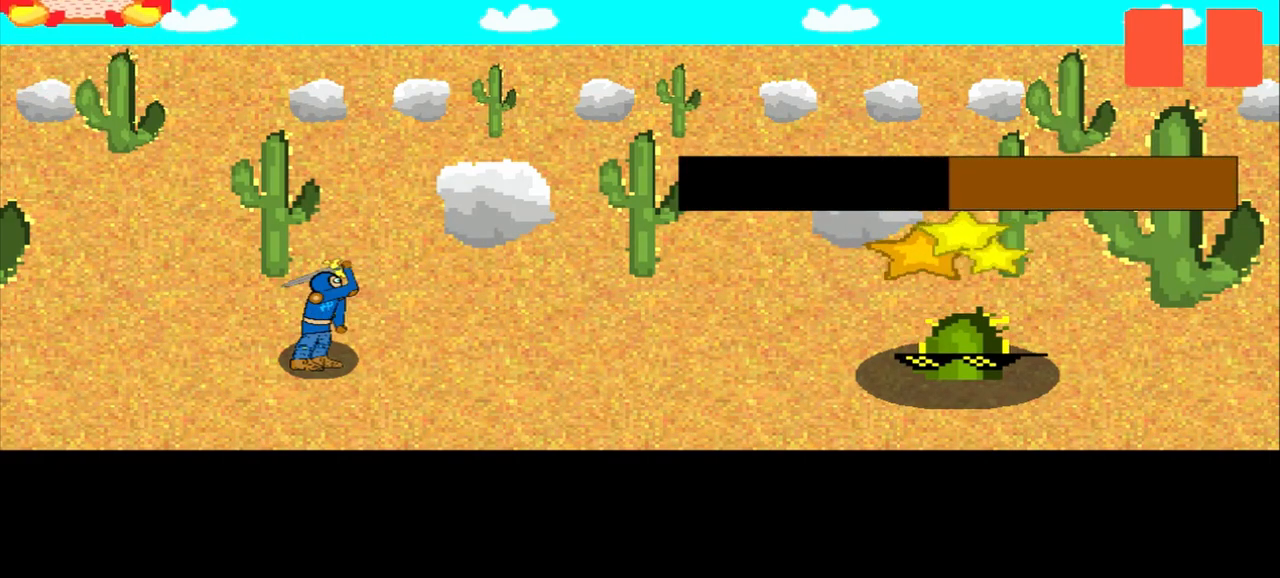
{"buttons": [], "left_stick": "center", "events": [[42, "left_stick", "up-right"], [125, "left_stick", "center"], [333, "left_stick", "up-right"], [500, "left_stick", "center"]]}
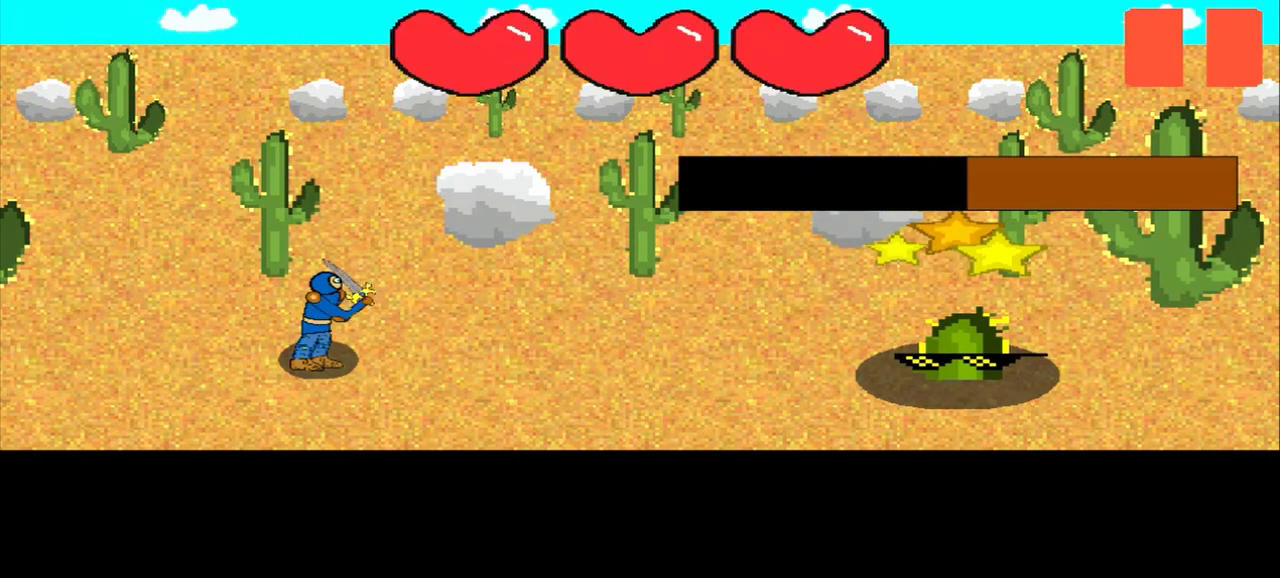
{"buttons": [], "left_stick": "center", "events": [[208, "left_stick", "left"], [458, "left_stick", "center"]]}
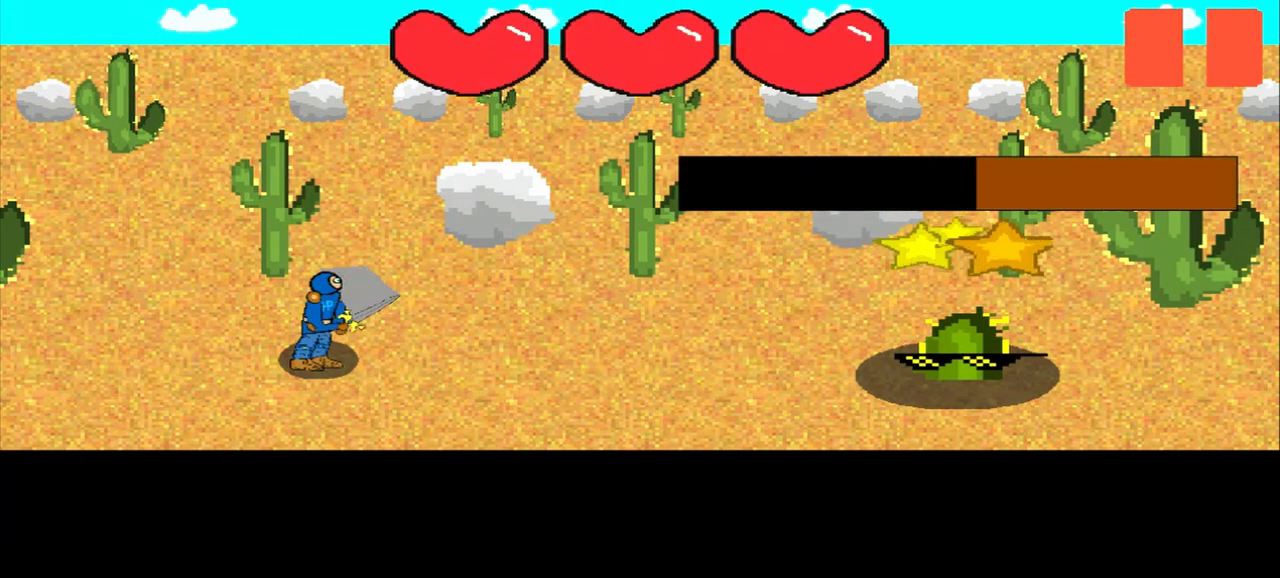
{"buttons": [], "left_stick": "right", "events": [[42, "left_stick", "left"], [250, "left_stick", "center"], [417, "left_stick", "right"]]}
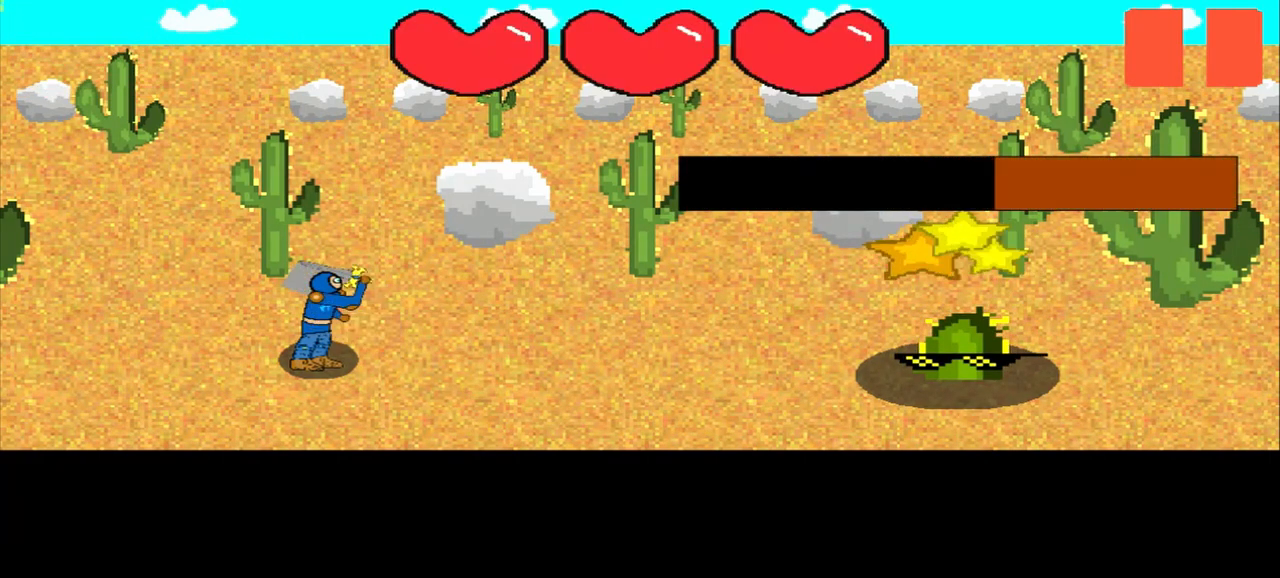
{"buttons": [], "left_stick": "center", "events": [[42, "left_stick", "center"], [208, "left_stick", "left"], [333, "left_stick", "center"]]}
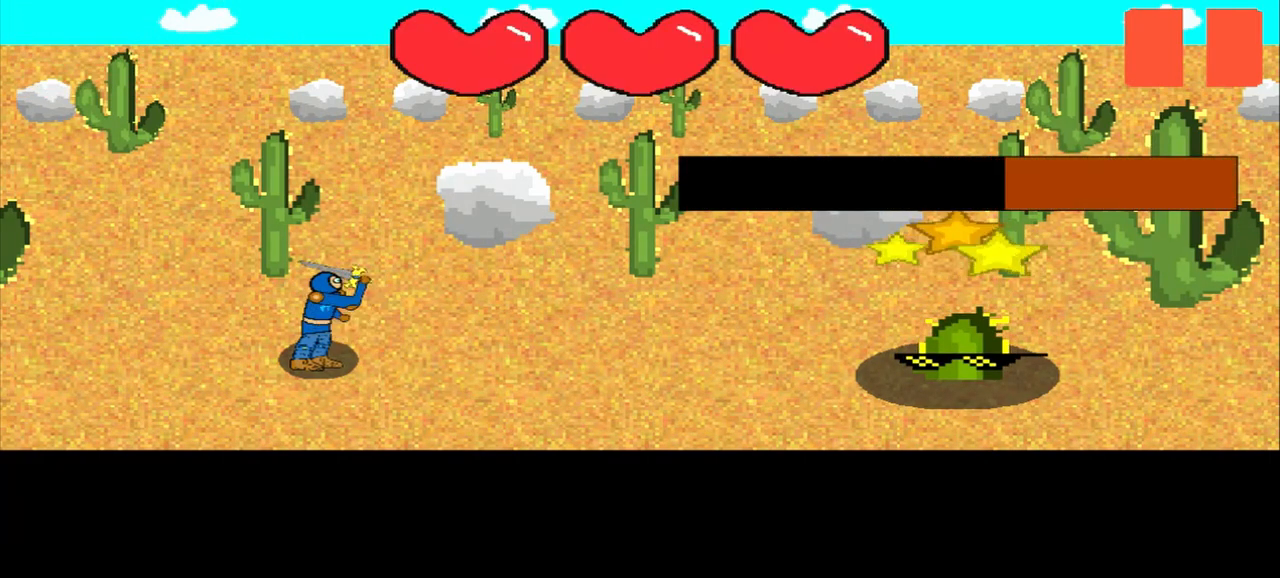
{"buttons": [], "left_stick": "up-left", "events": [[42, "left_stick", "down-left"], [250, "left_stick", "center"], [458, "left_stick", "up-left"]]}
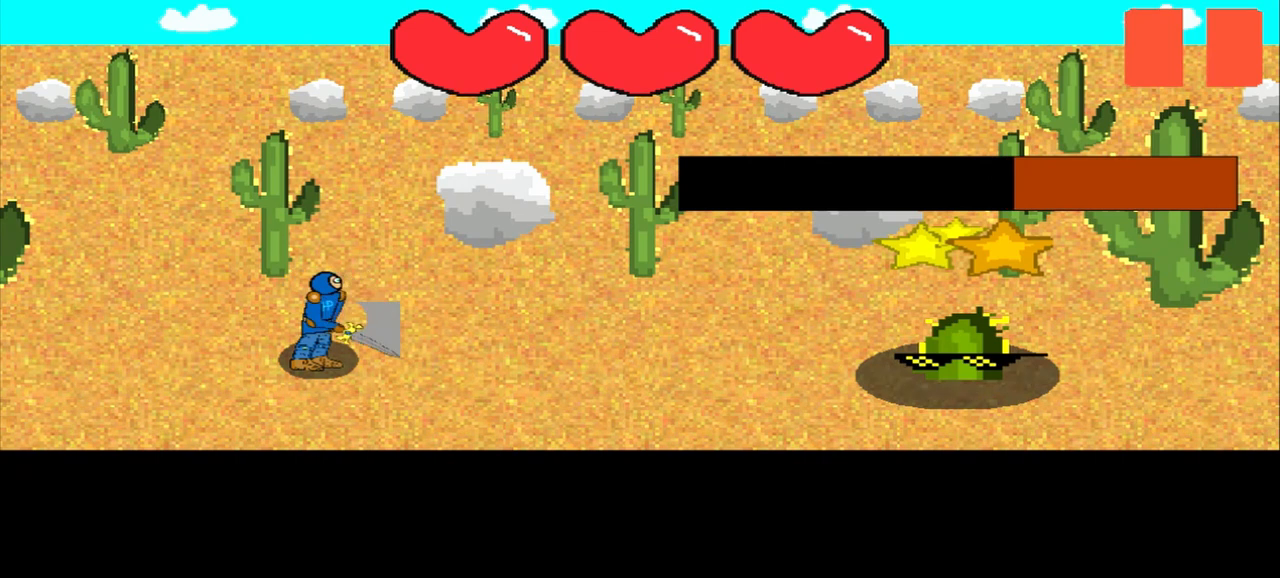
{"buttons": [], "left_stick": "center", "events": [[125, "left_stick", "center"]]}
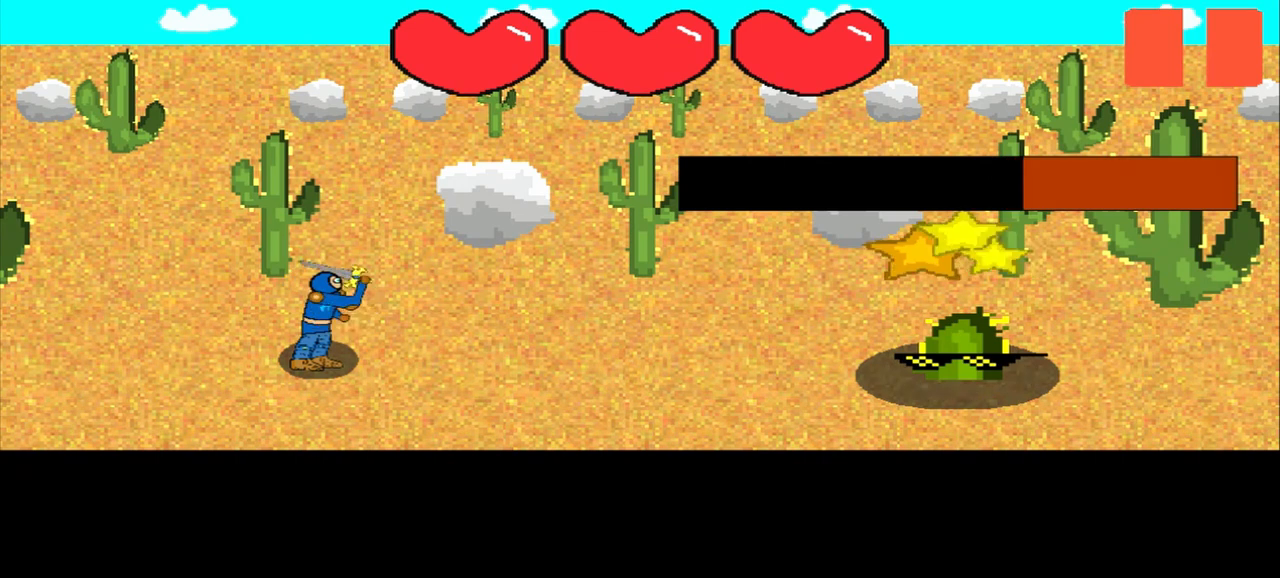
{"buttons": [], "left_stick": "center", "events": [[375, "left_stick", "down-left"], [500, "left_stick", "center"]]}
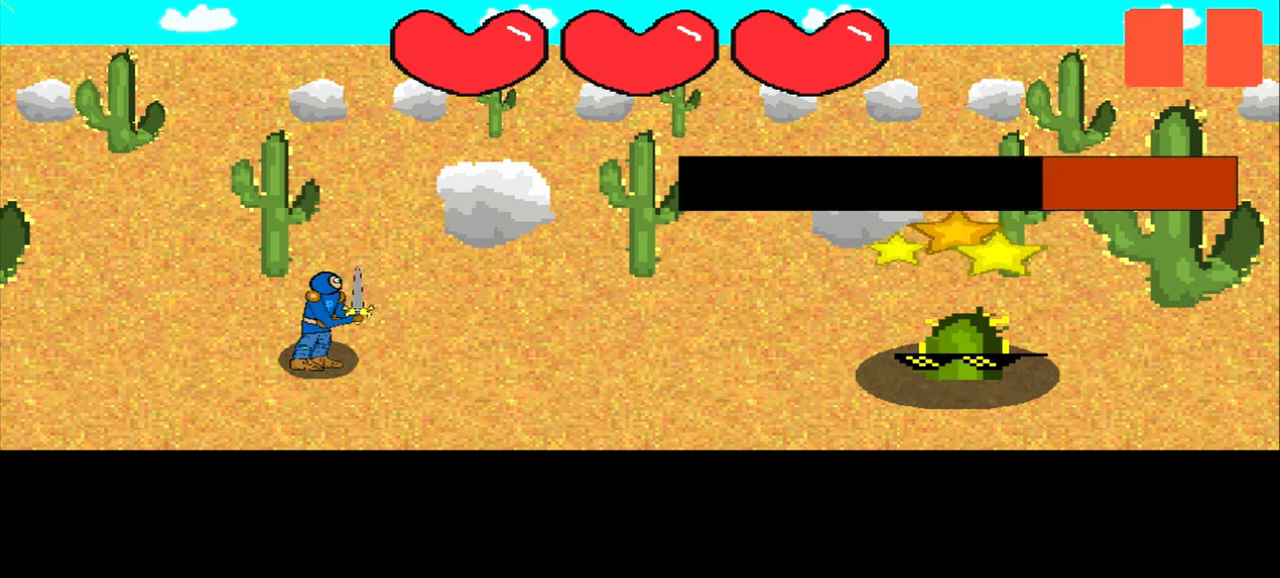
{"buttons": [], "left_stick": "center", "events": [[208, "left_stick", "left"], [375, "left_stick", "center"]]}